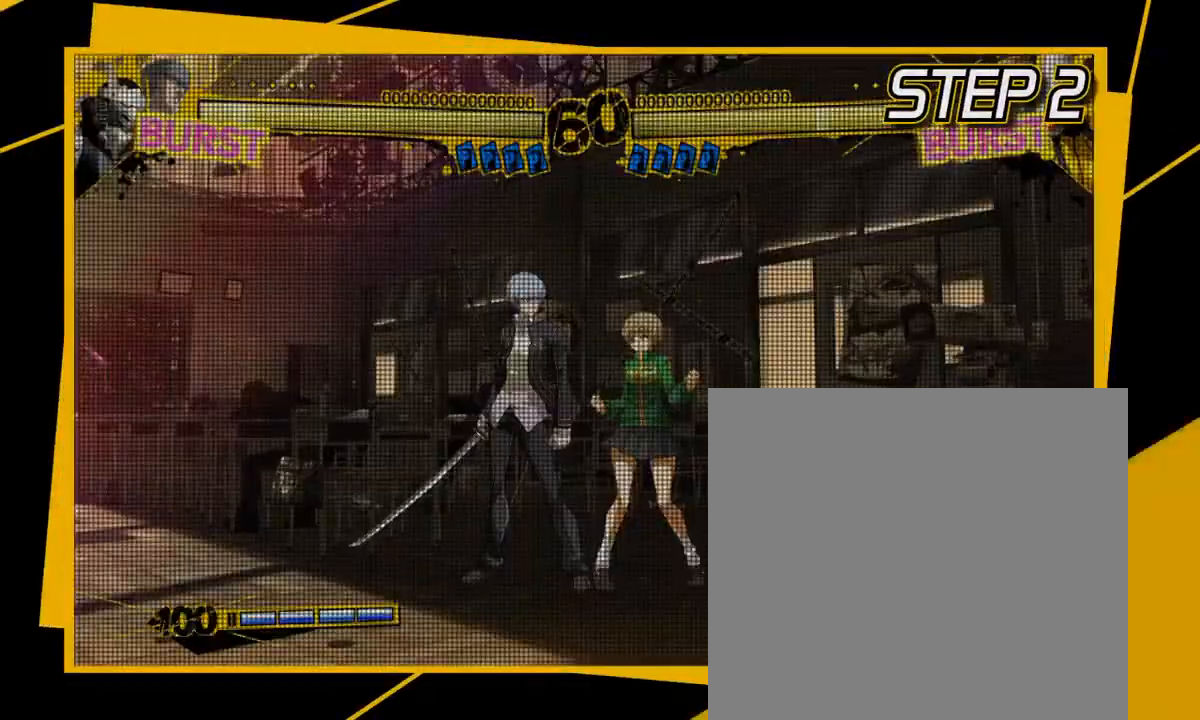
Gameplay with a controller (arcade stick); each line is a JSON object with the inputs held at the frame after it. "events" lists button and stick changes between this image and that frame as [ms after this image, input, new state], when the widget could be followed in between. Not read: L3 R3.
{"buttons": [], "left_stick": "center", "events": []}
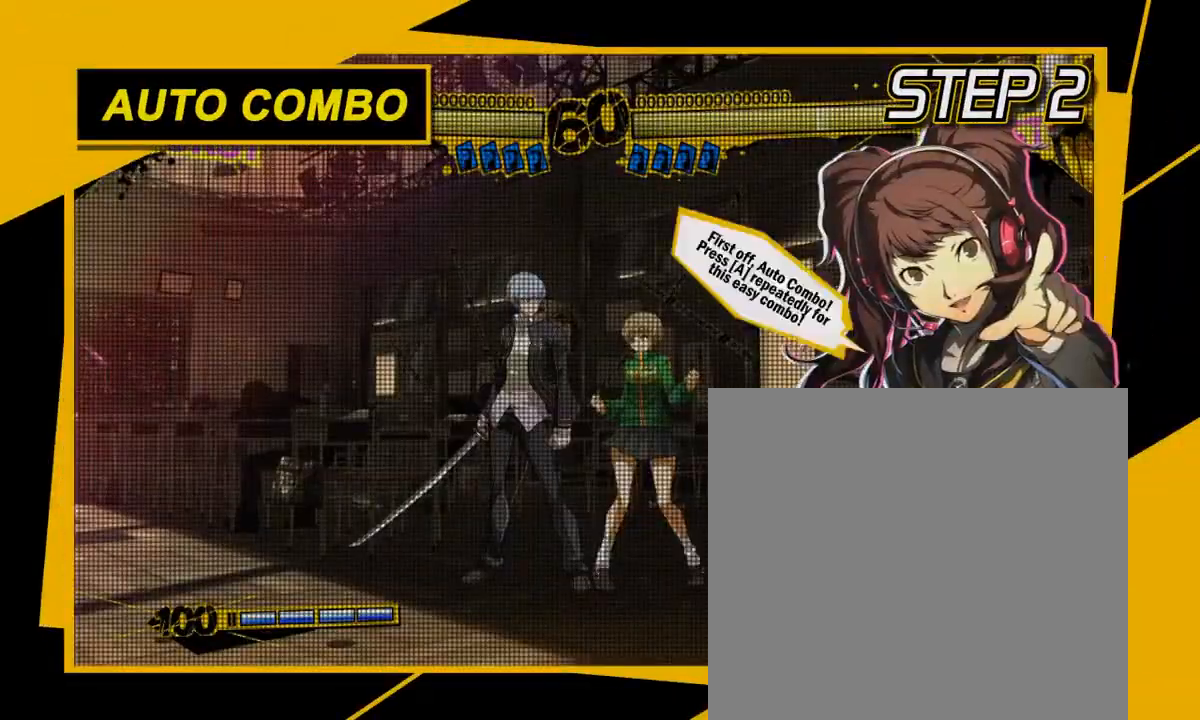
{"buttons": [], "left_stick": "center", "events": []}
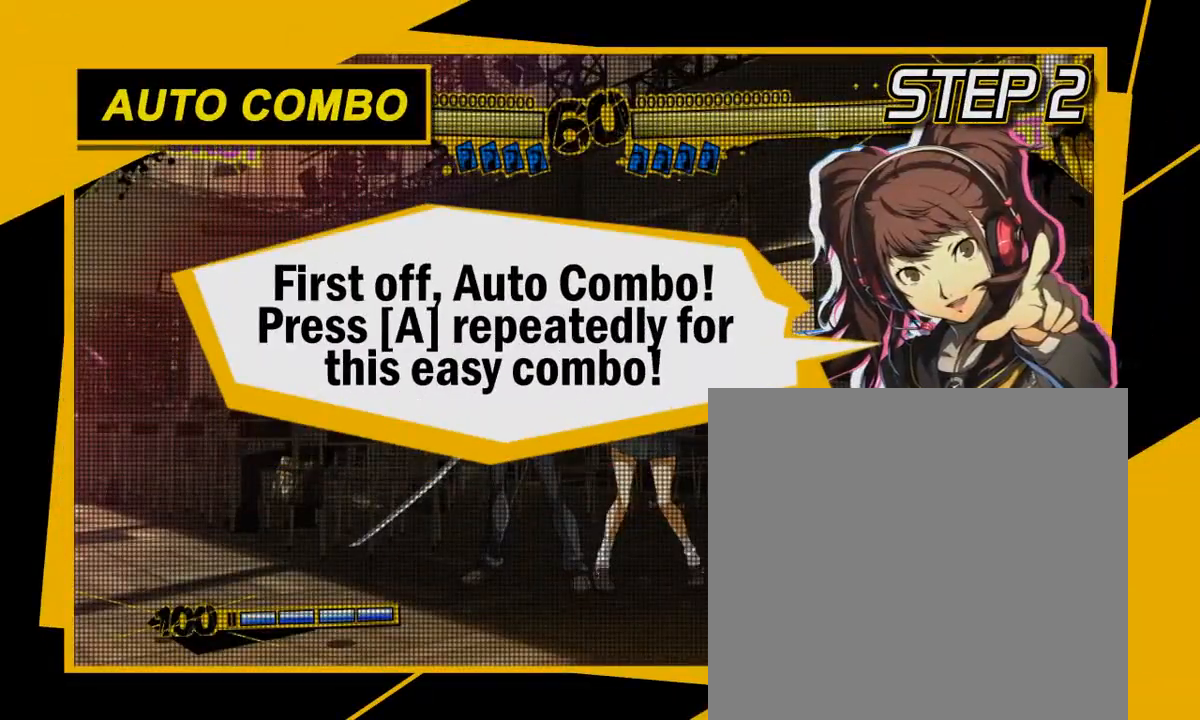
{"buttons": [], "left_stick": "center", "events": []}
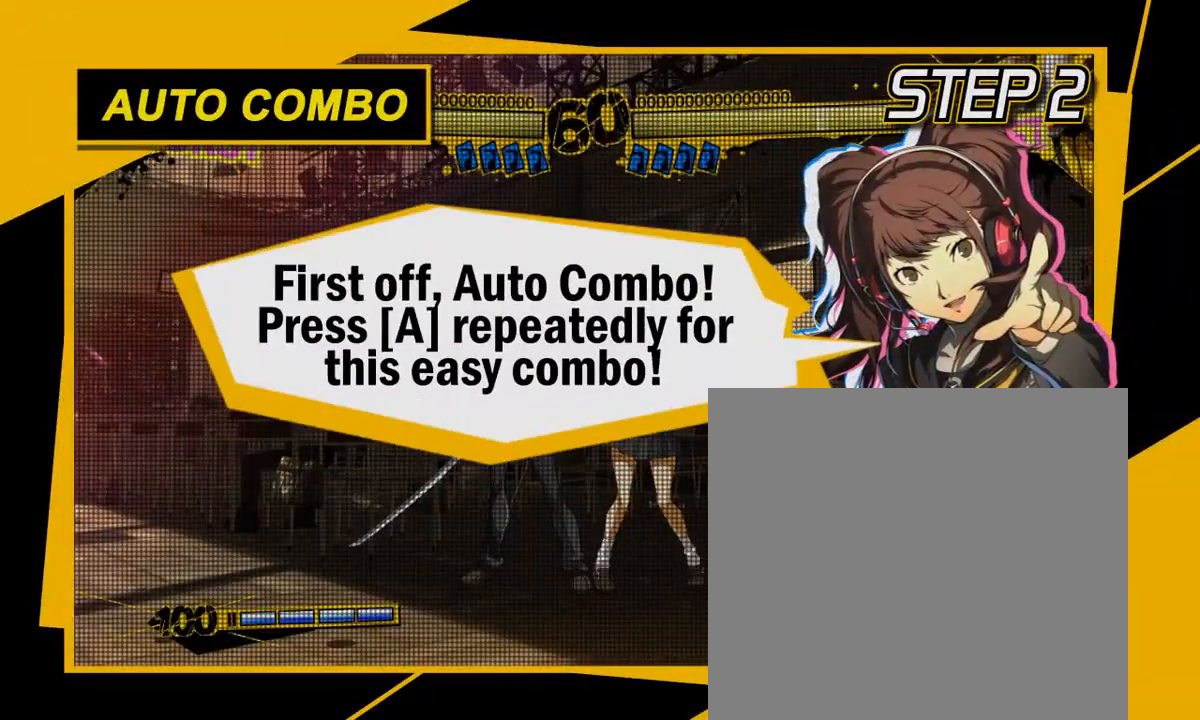
{"buttons": [], "left_stick": "center", "events": []}
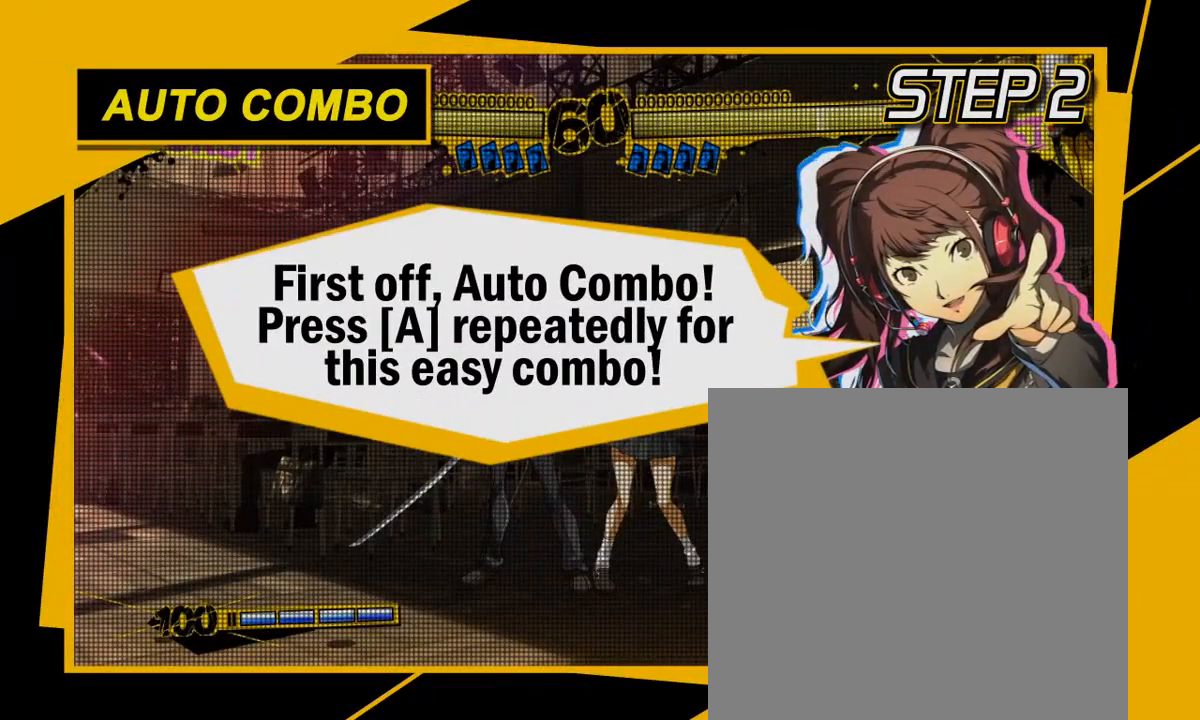
{"buttons": ["A"], "left_stick": "center", "events": [[467, "A", "down"]]}
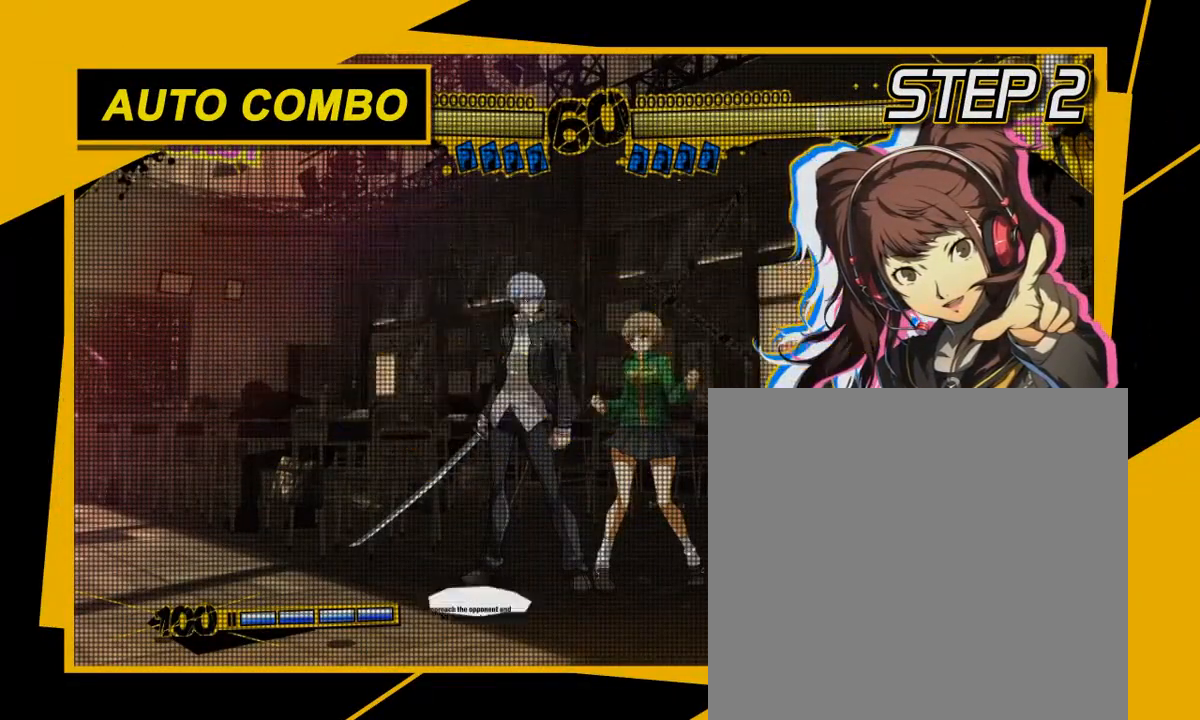
{"buttons": ["A"], "left_stick": "center", "events": [[300, "B", "down"], [433, "B", "up"]]}
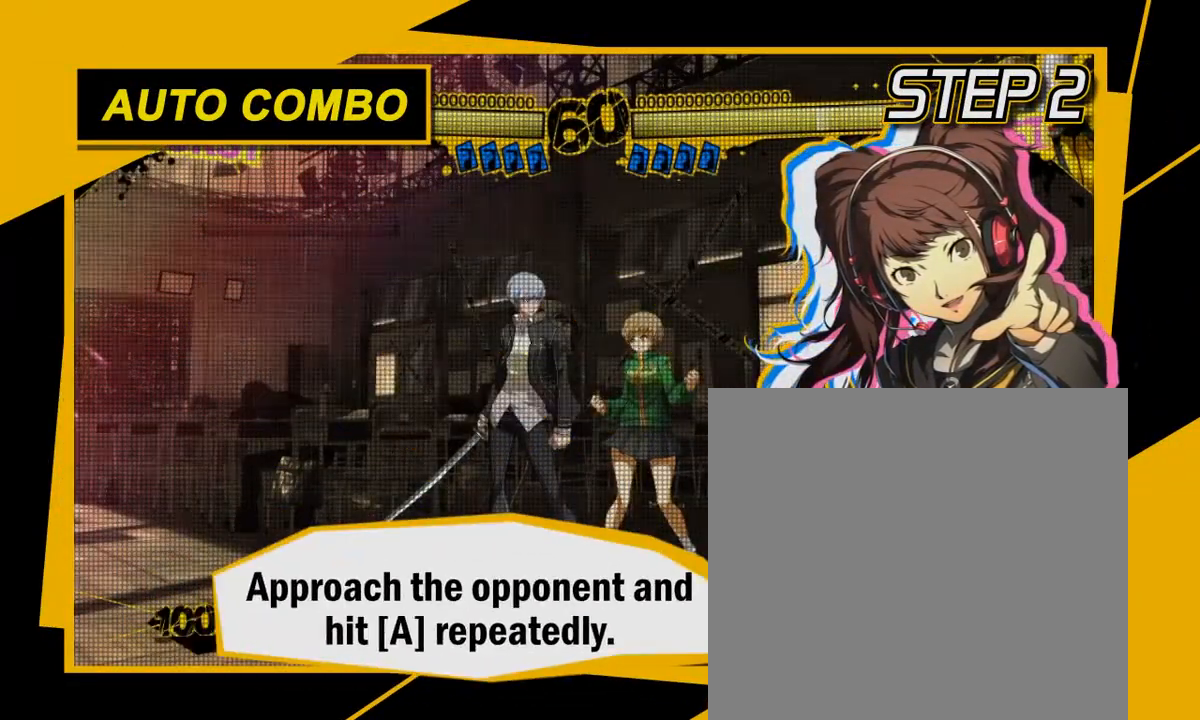
{"buttons": ["A"], "left_stick": "center", "events": []}
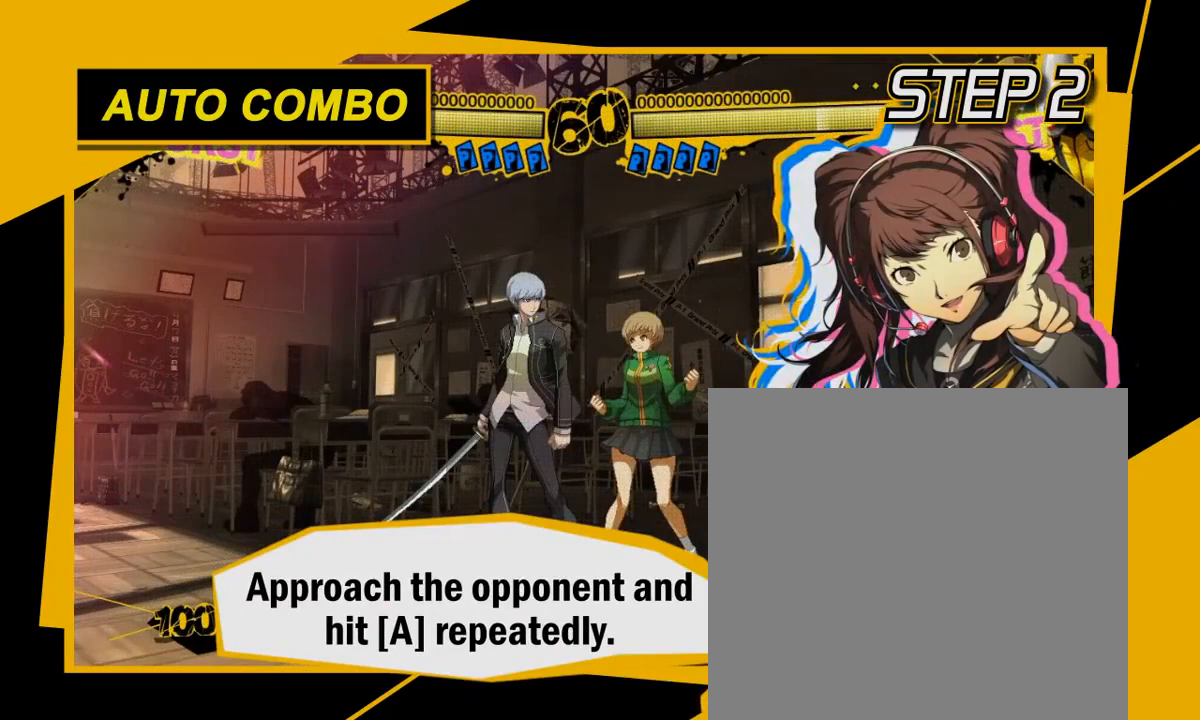
{"buttons": [], "left_stick": "center", "events": [[433, "A", "up"]]}
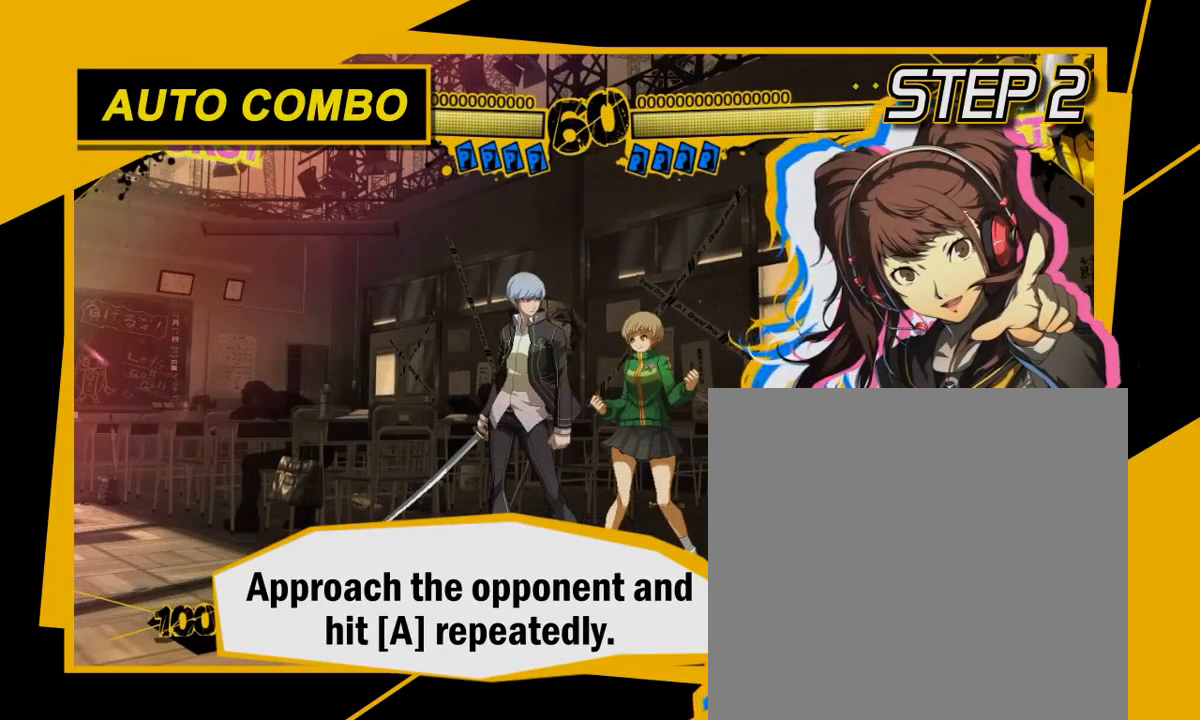
{"buttons": [], "left_stick": "center", "events": []}
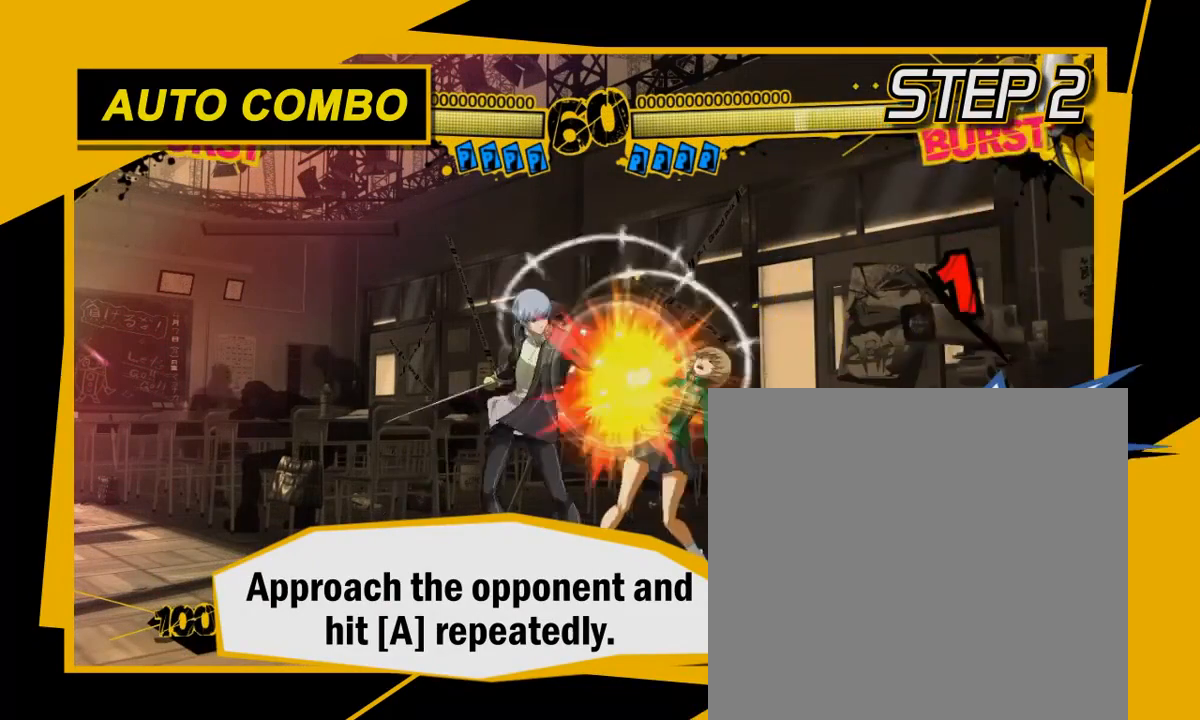
{"buttons": ["A"], "left_stick": "center", "events": [[67, "A", "down"], [167, "A", "up"], [267, "A", "down"], [367, "A", "up"], [467, "A", "down"]]}
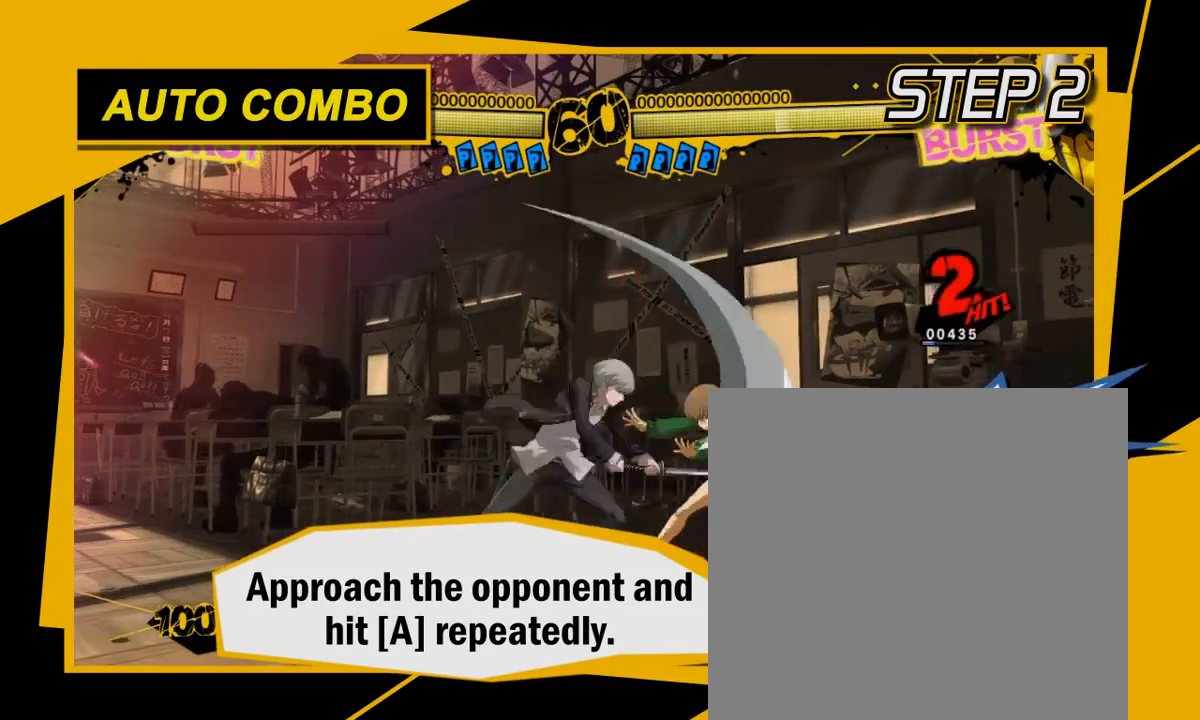
{"buttons": [], "left_stick": "center", "events": [[67, "A", "up"], [167, "A", "down"], [267, "A", "up"], [367, "A", "down"], [467, "A", "up"]]}
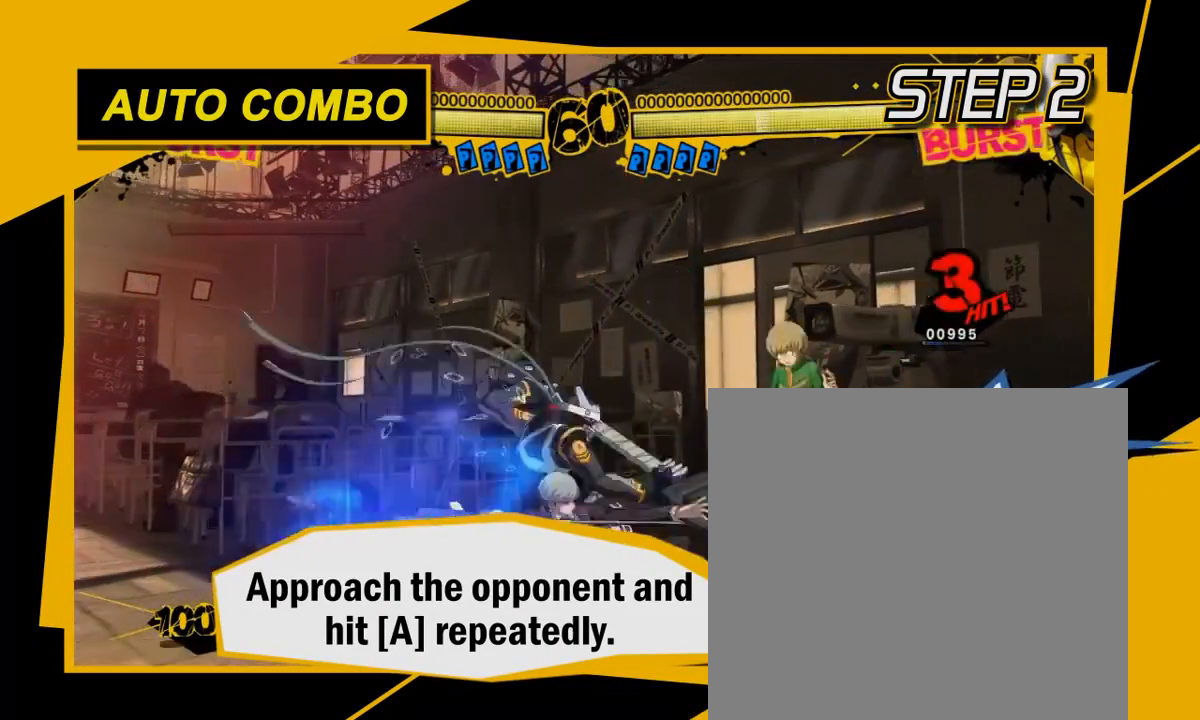
{"buttons": [], "left_stick": "center", "events": [[67, "A", "down"], [167, "A", "up"], [267, "A", "down"], [367, "A", "up"]]}
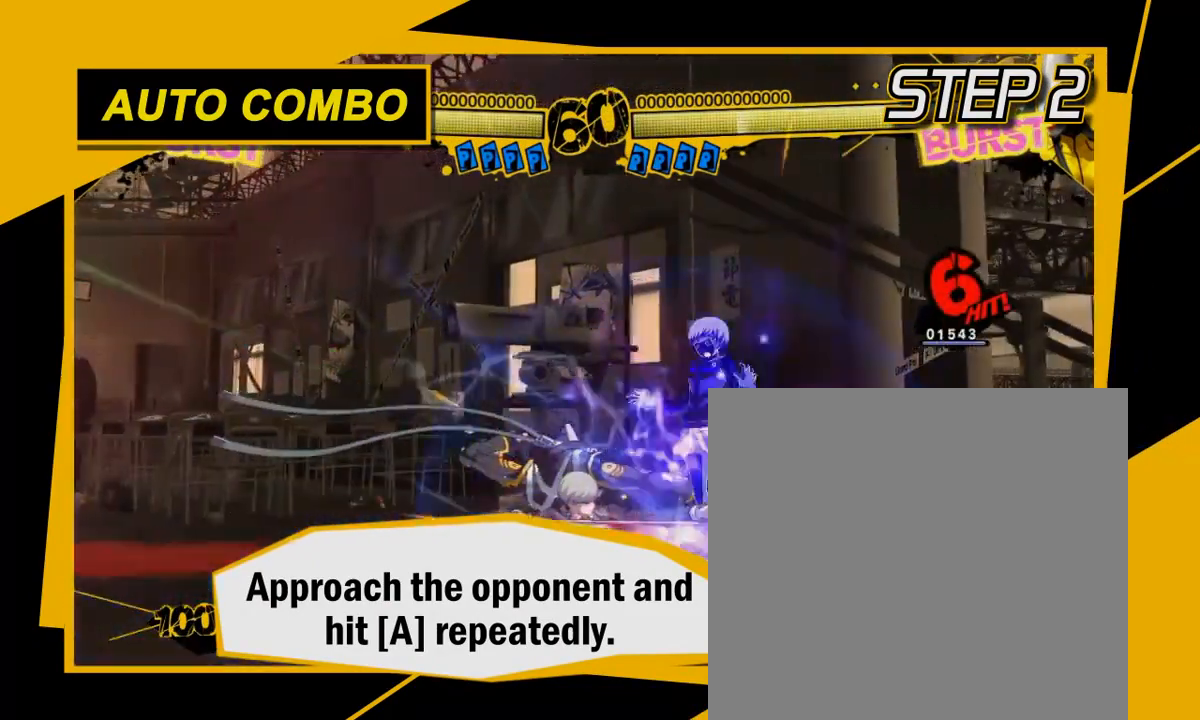
{"buttons": [], "left_stick": "center", "events": []}
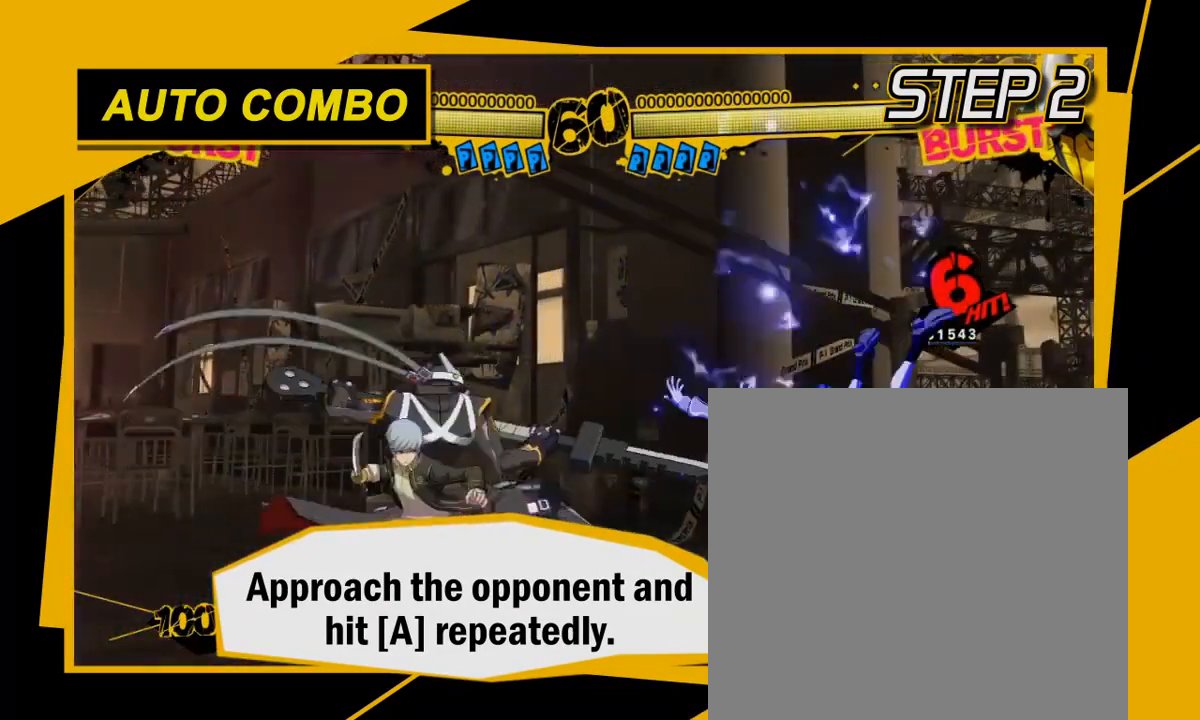
{"buttons": [], "left_stick": "center", "events": []}
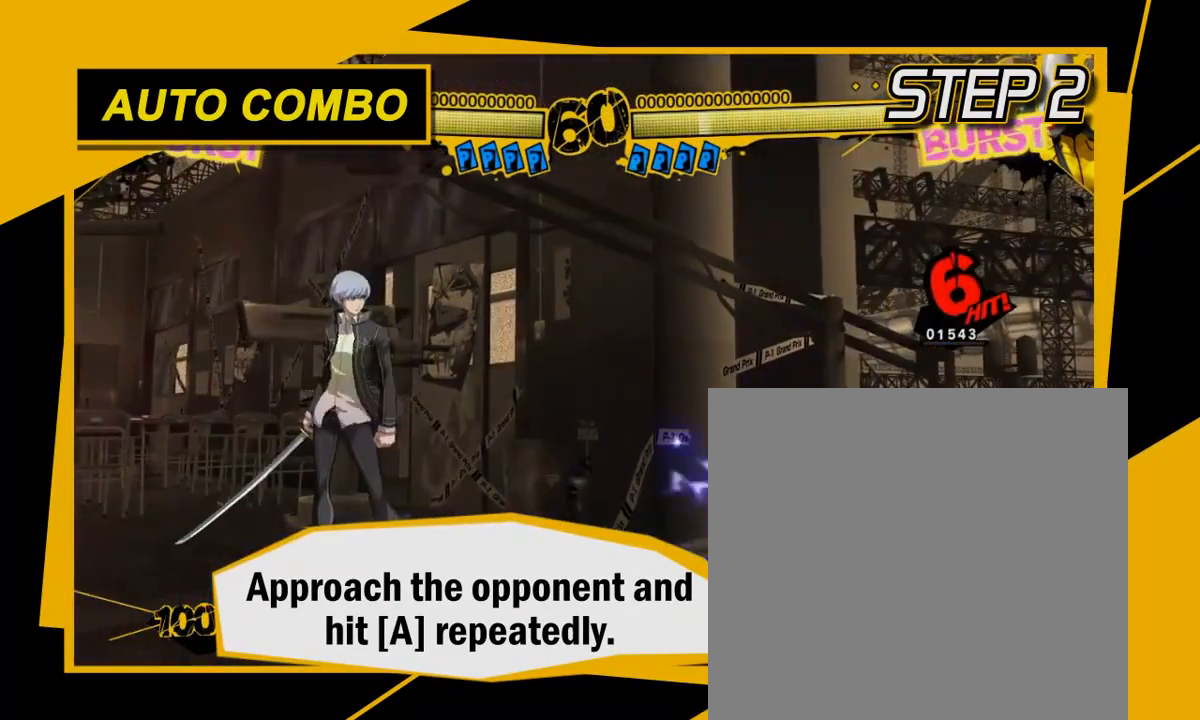
{"buttons": [], "left_stick": "center", "events": []}
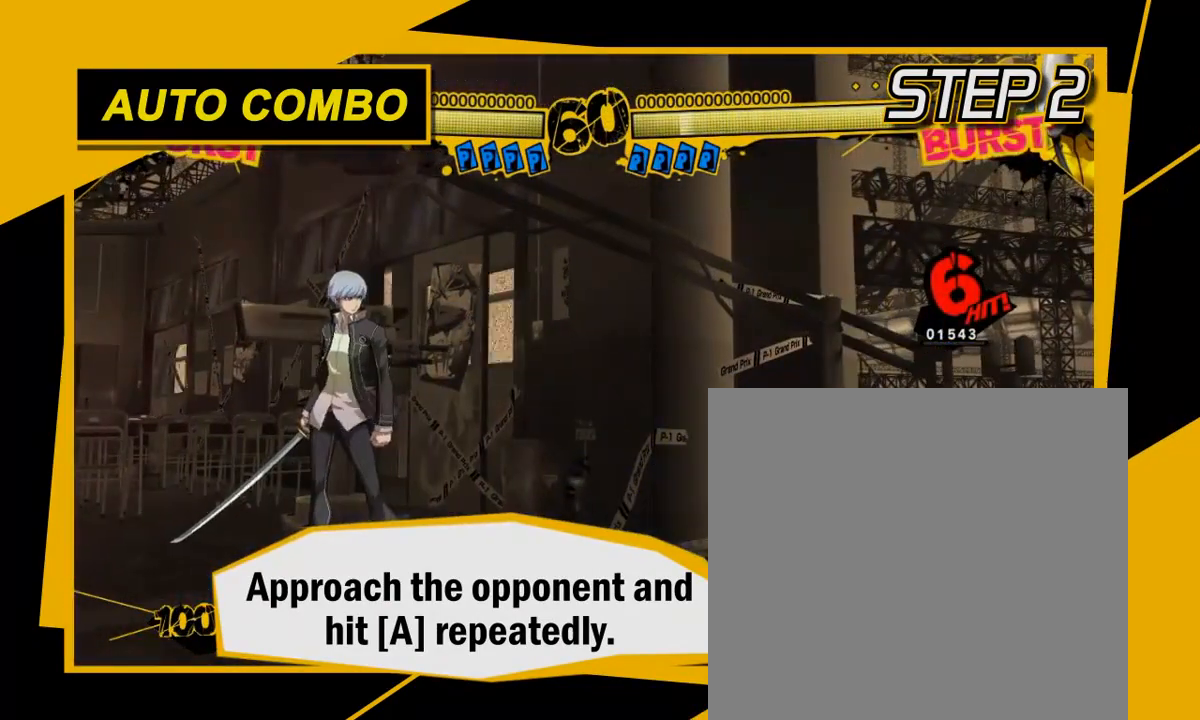
{"buttons": [], "left_stick": "center", "events": []}
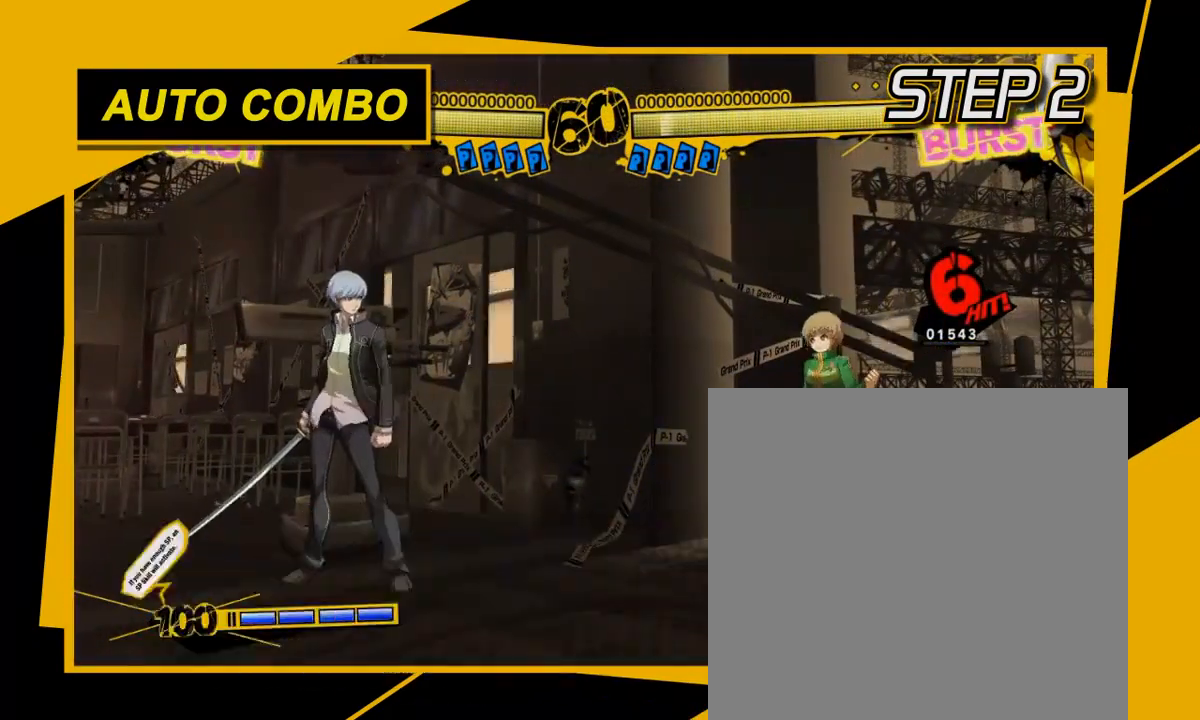
{"buttons": ["A"], "left_stick": "center", "events": [[267, "A", "down"], [367, "A", "up"], [467, "A", "down"]]}